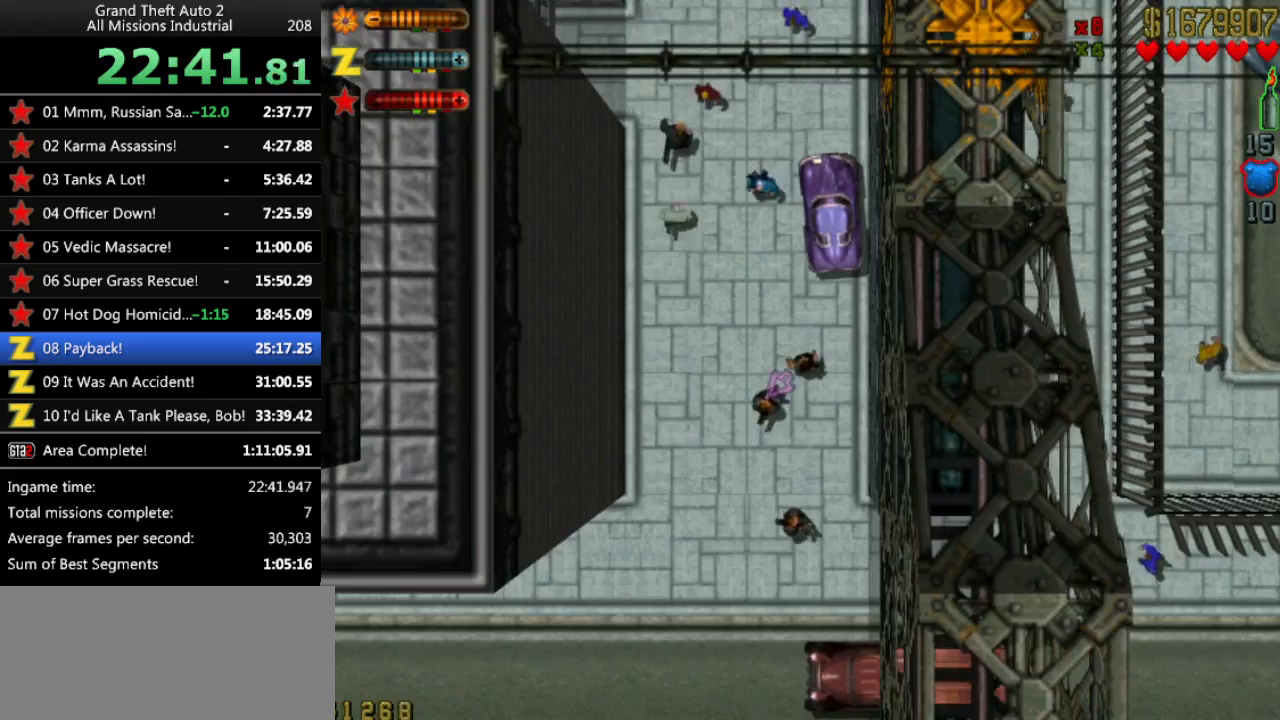
Gameplay with keyboard; each line is a JSON object with the keys held at the frame after it. "events" lists presses ("down") and releases ("up") of "alt", "c", "ctrl", "down", "left", "return", "right", "space", "up", "x" and "y" between this image and that frame as [ms after this image, input, new state], when the widget could be followed in between. No other keys are recorded. Mouse input is not recorded.
{"keys": [], "events": [[167, "up", "up"]]}
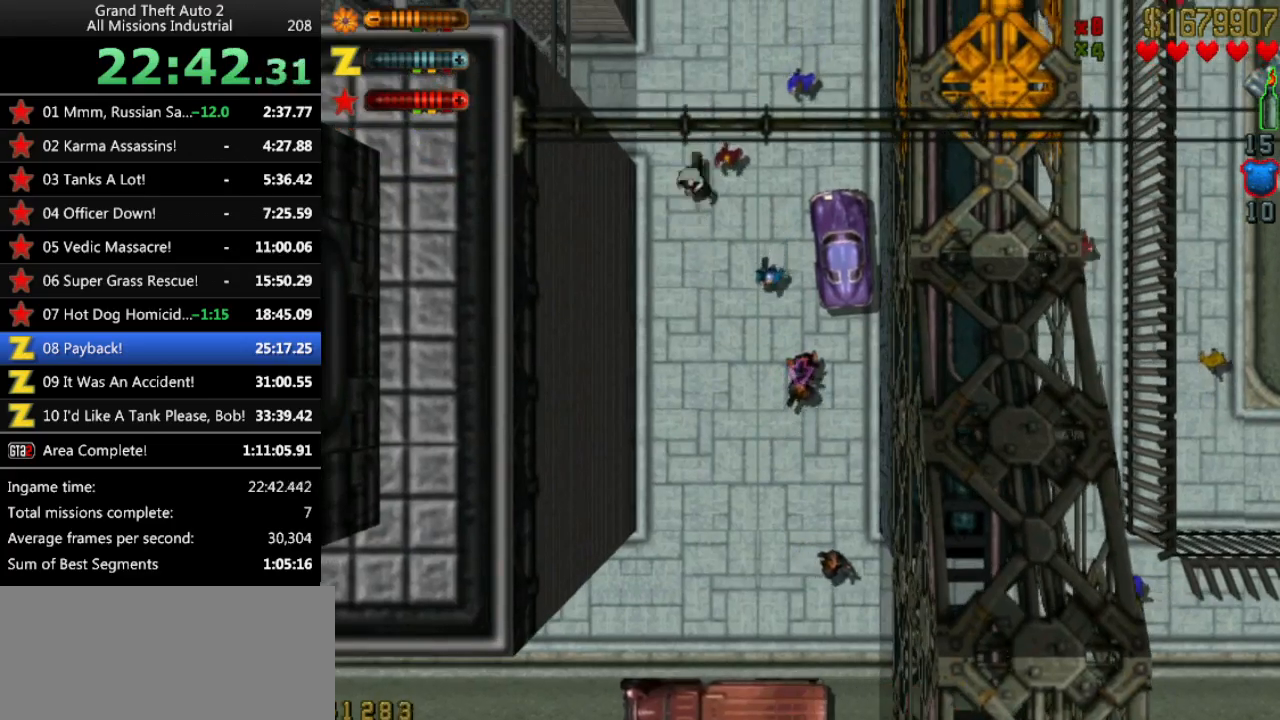
{"keys": [], "events": [[233, "up", "down"], [417, "up", "up"]]}
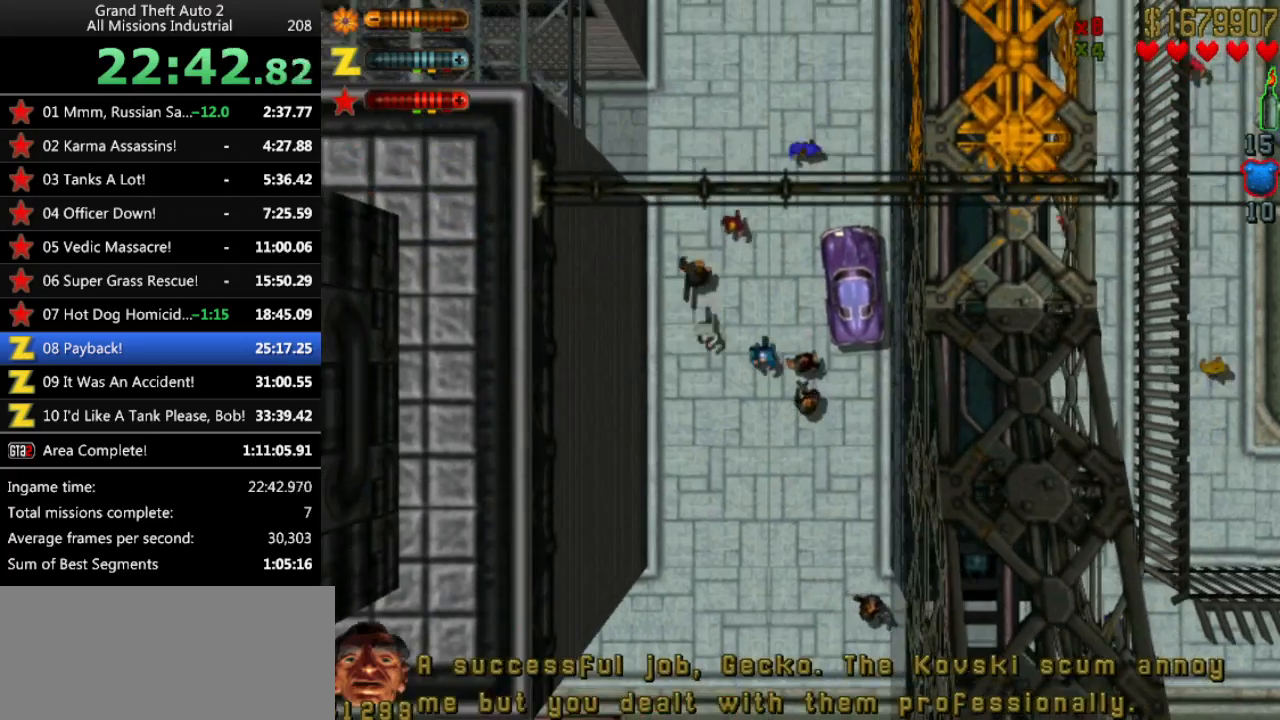
{"keys": ["up"], "events": [[100, "return", "down"], [150, "return", "up"], [483, "up", "down"]]}
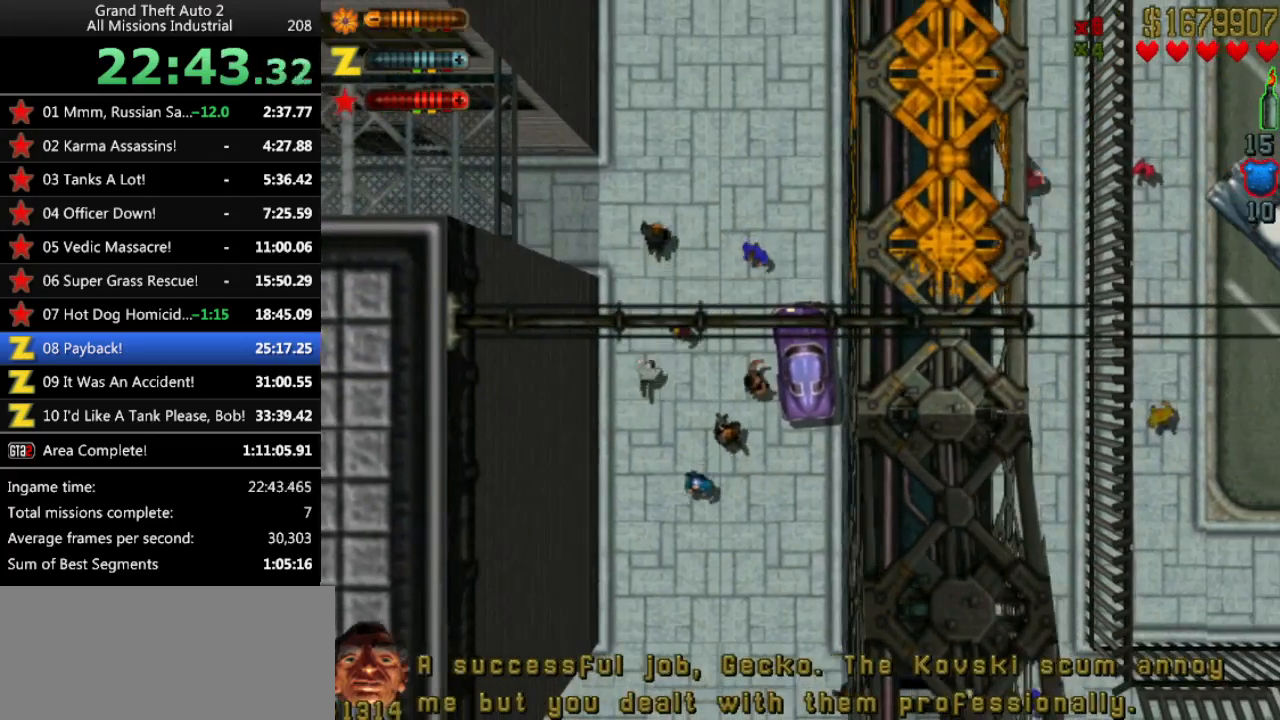
{"keys": ["up"], "events": []}
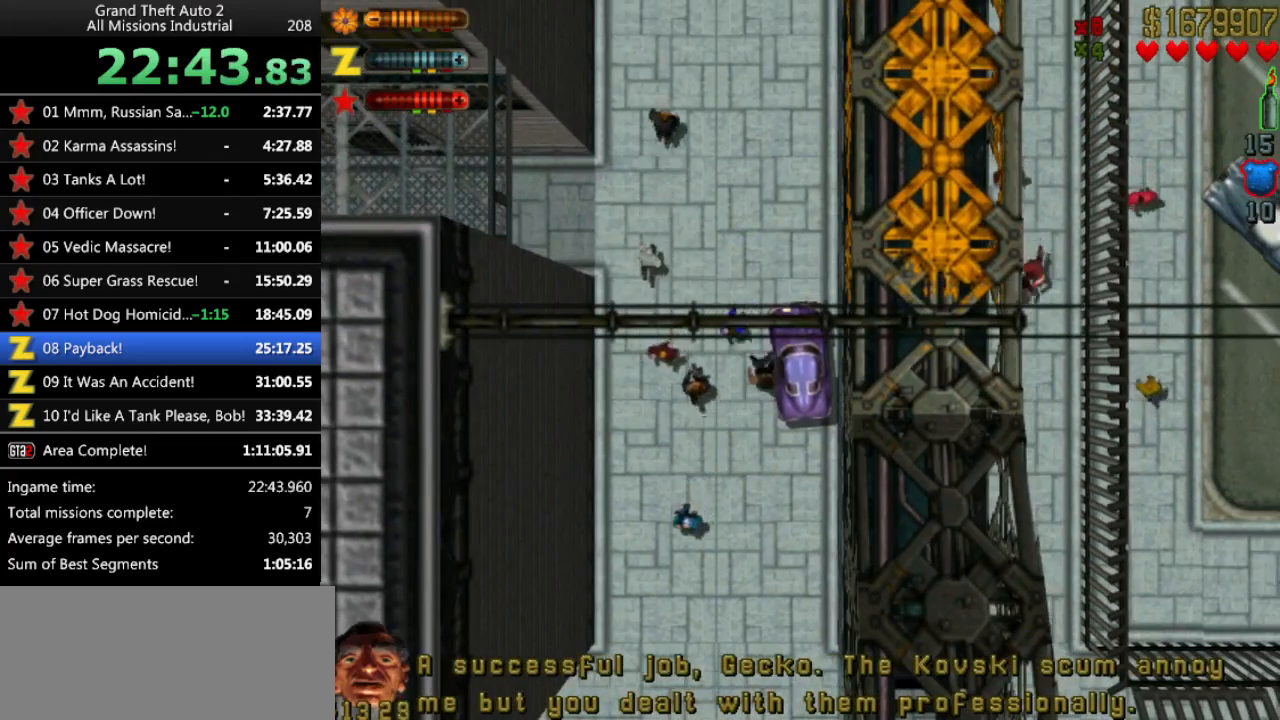
{"keys": ["up"], "events": []}
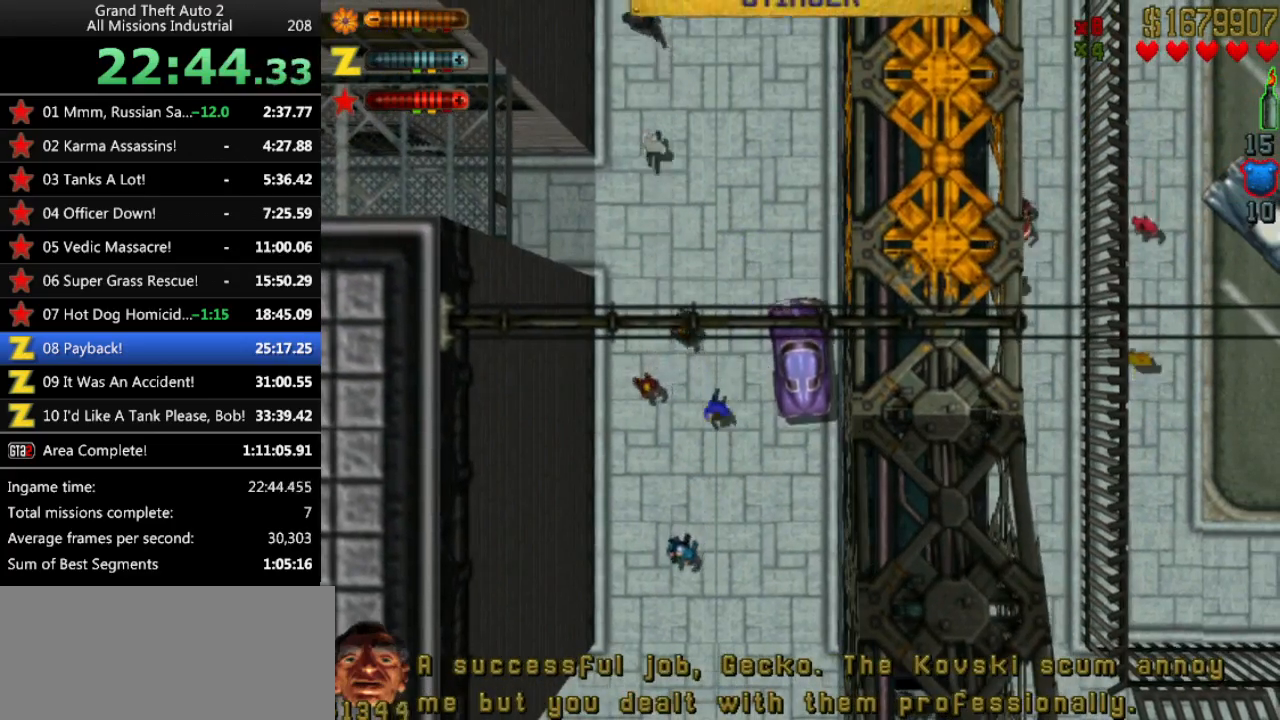
{"keys": ["up"], "events": [[17, "left", "down"], [50, "left", "up"]]}
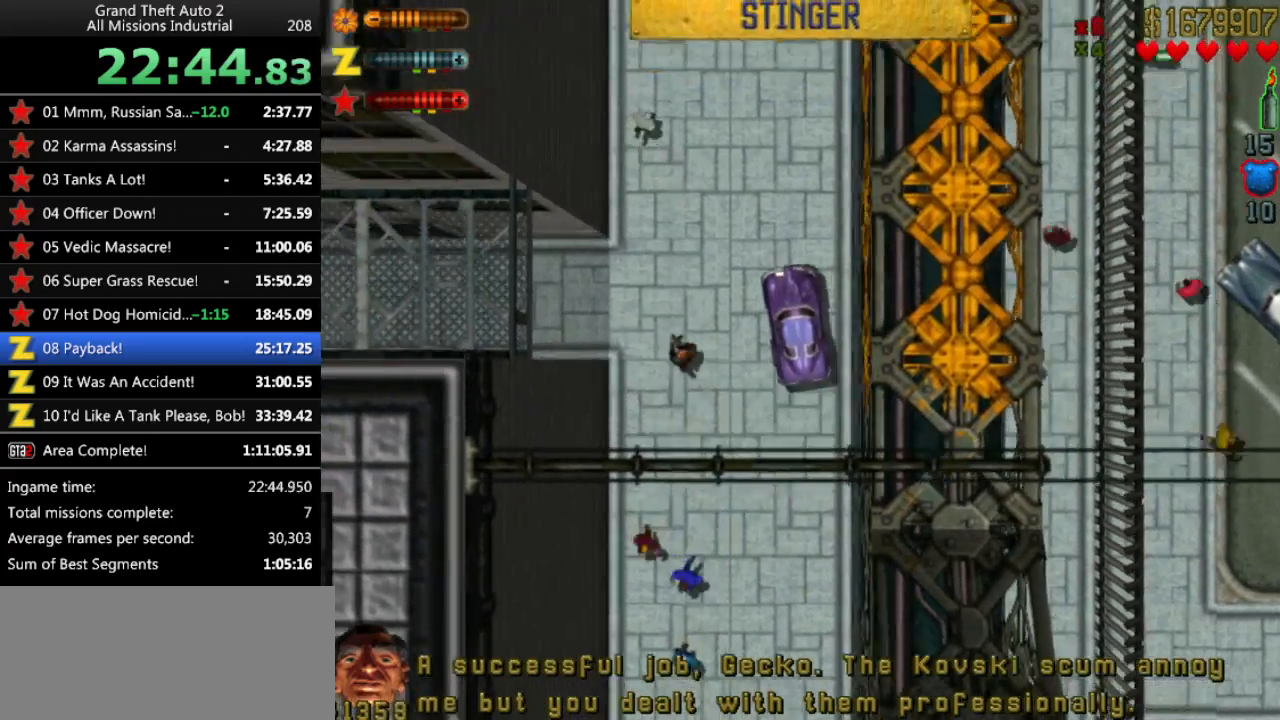
{"keys": ["up"], "events": [[350, "right", "down"], [400, "right", "up"]]}
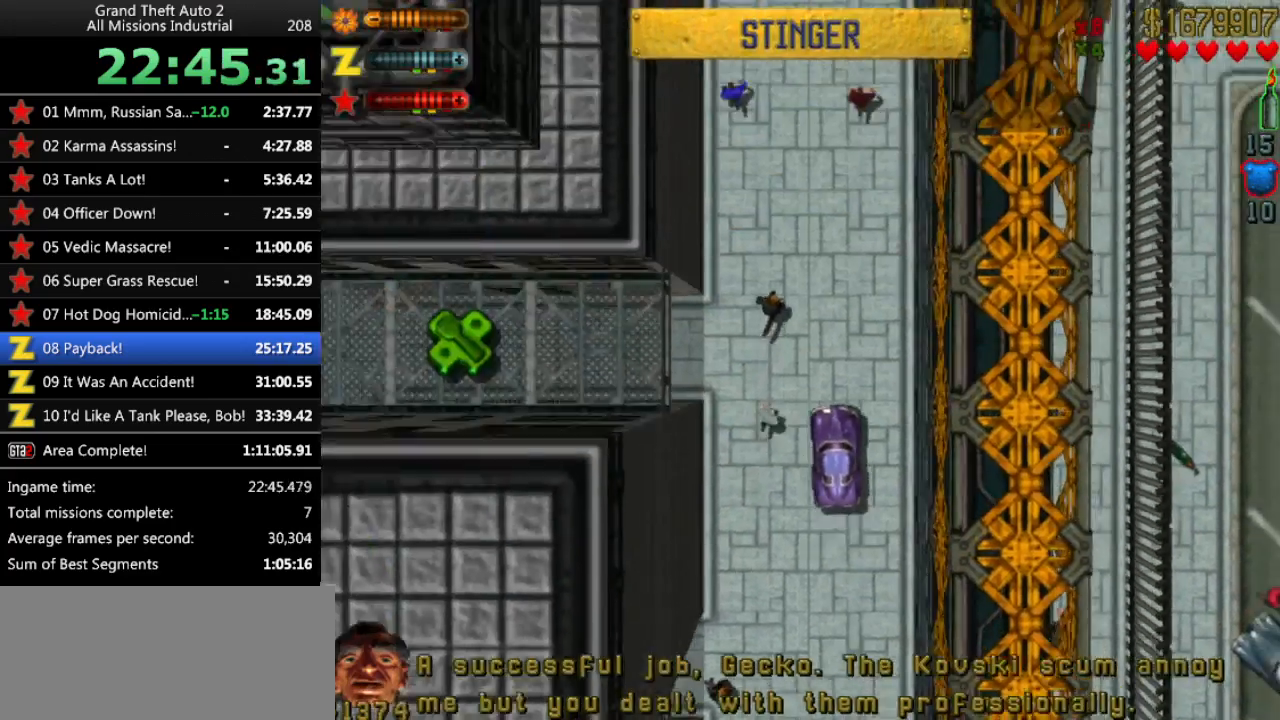
{"keys": ["up"], "events": []}
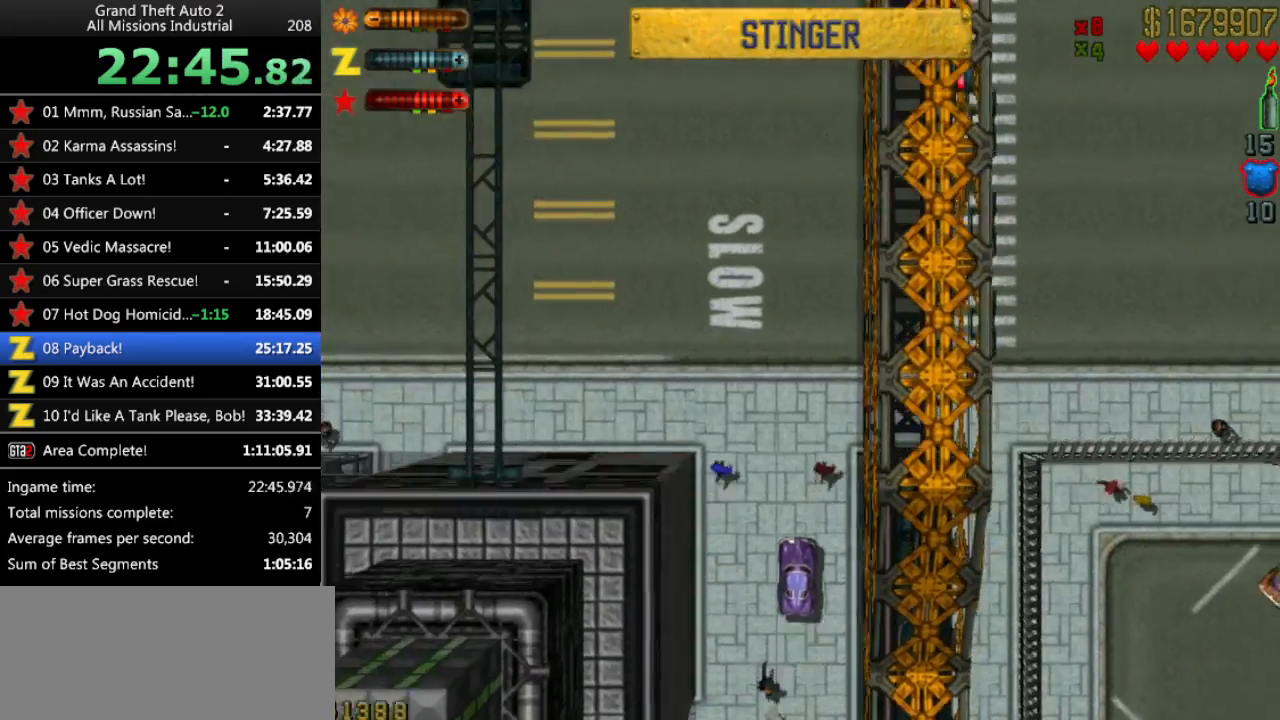
{"keys": ["up"], "events": [[200, "right", "down"], [383, "right", "up"]]}
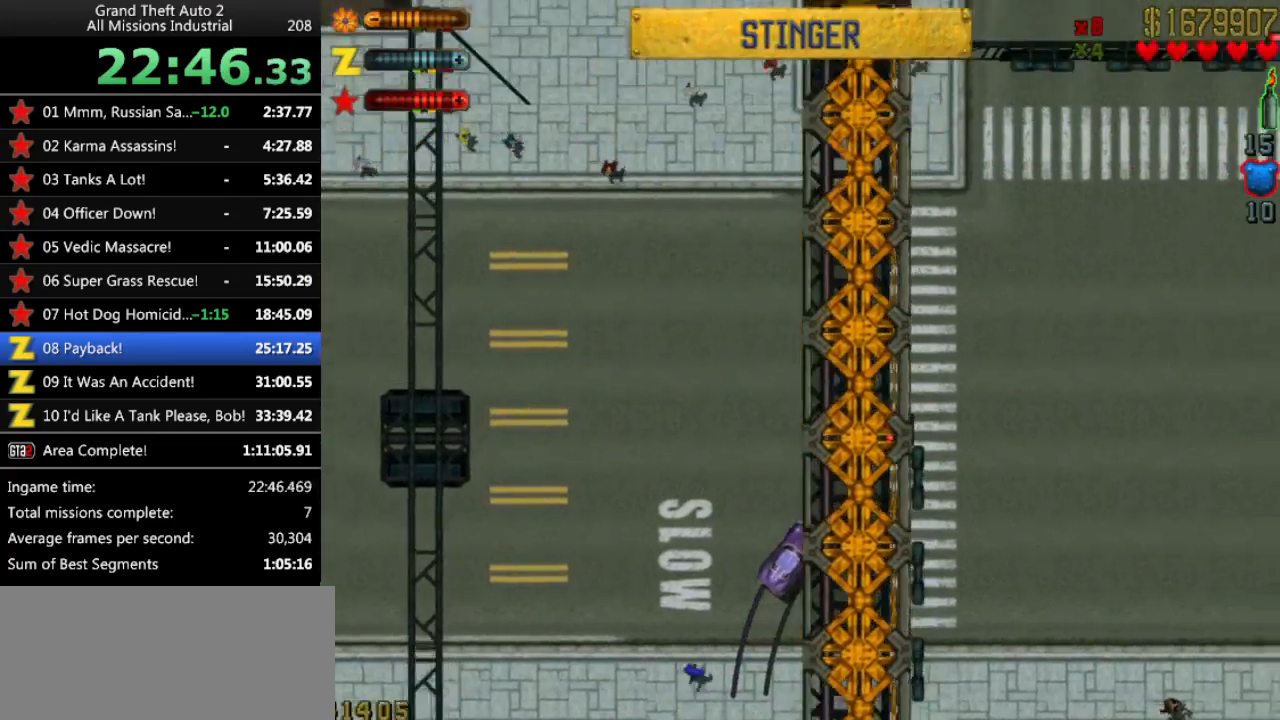
{"keys": ["up"], "events": [[250, "left", "down"], [450, "left", "up"]]}
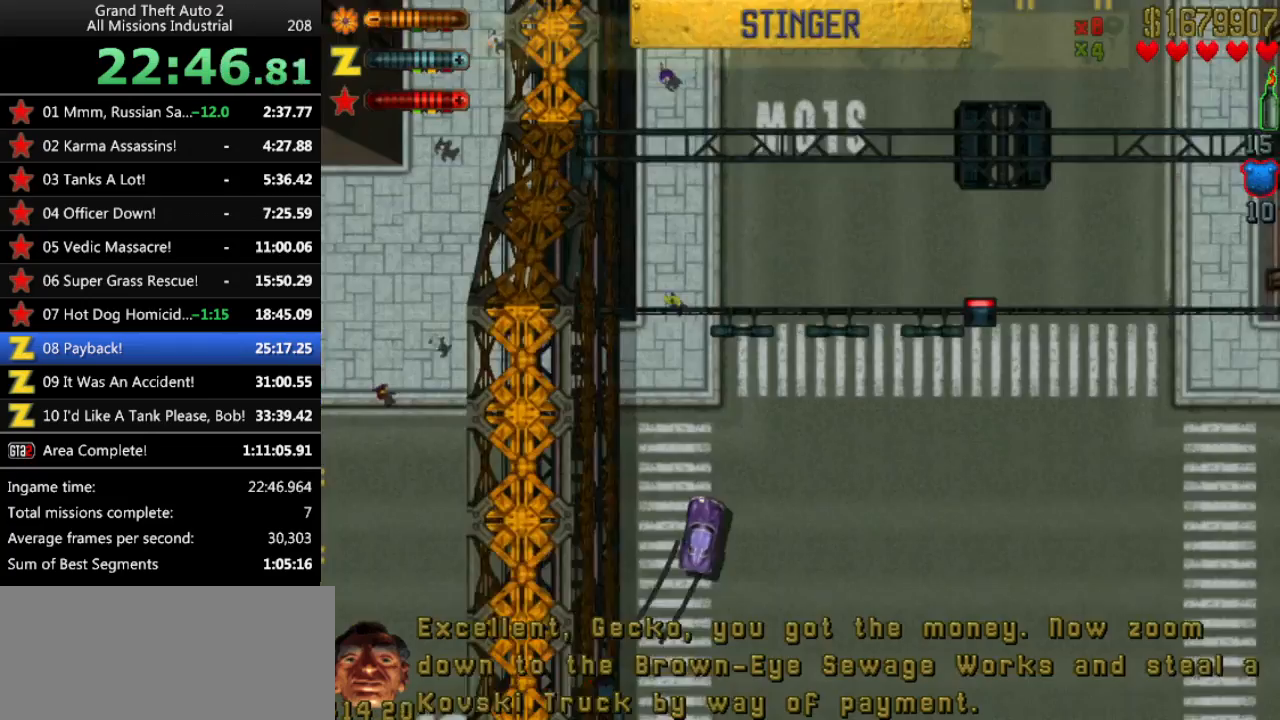
{"keys": ["up"], "events": [[417, "left", "down"], [450, "left", "up"]]}
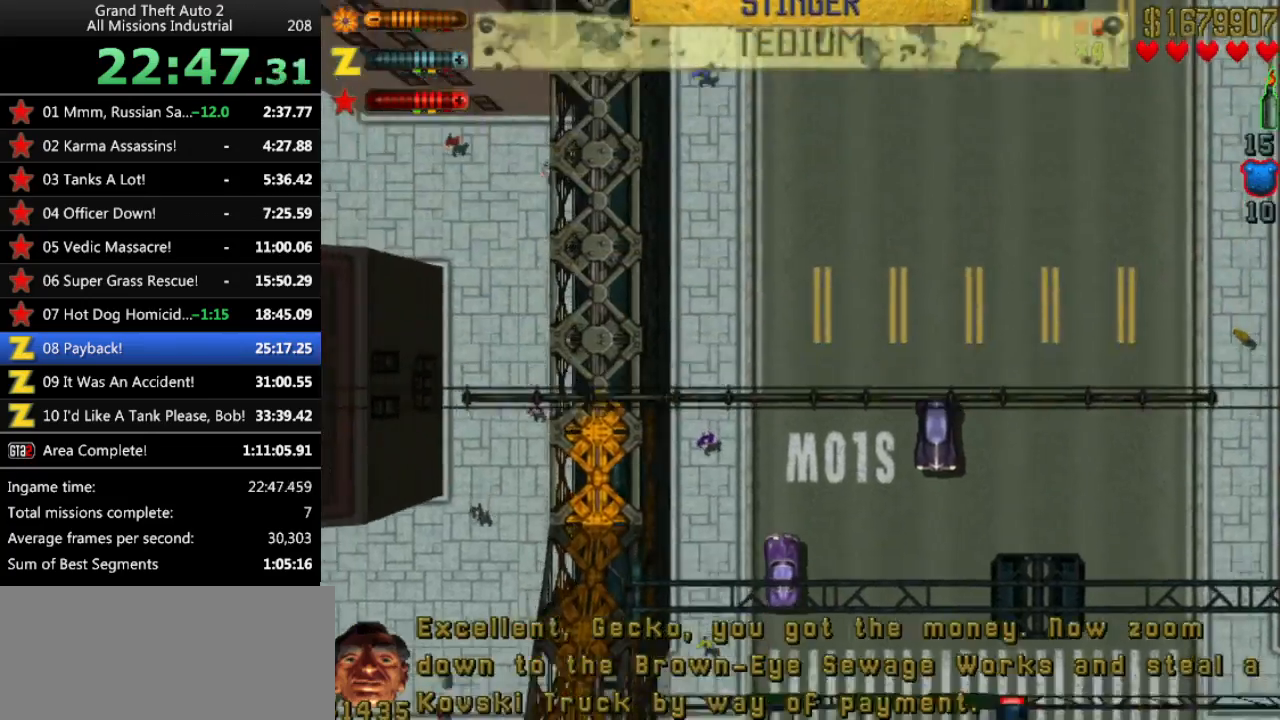
{"keys": ["left", "up"], "events": [[467, "left", "down"]]}
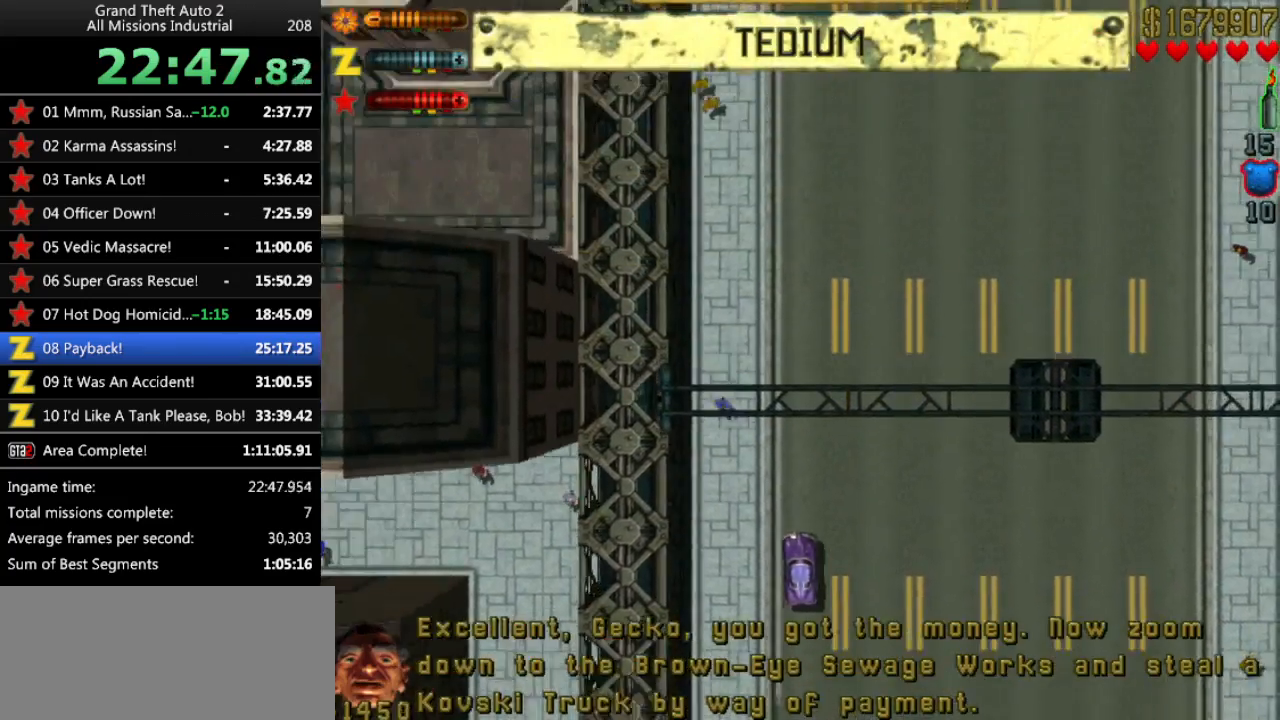
{"keys": ["up"], "events": [[17, "left", "up"]]}
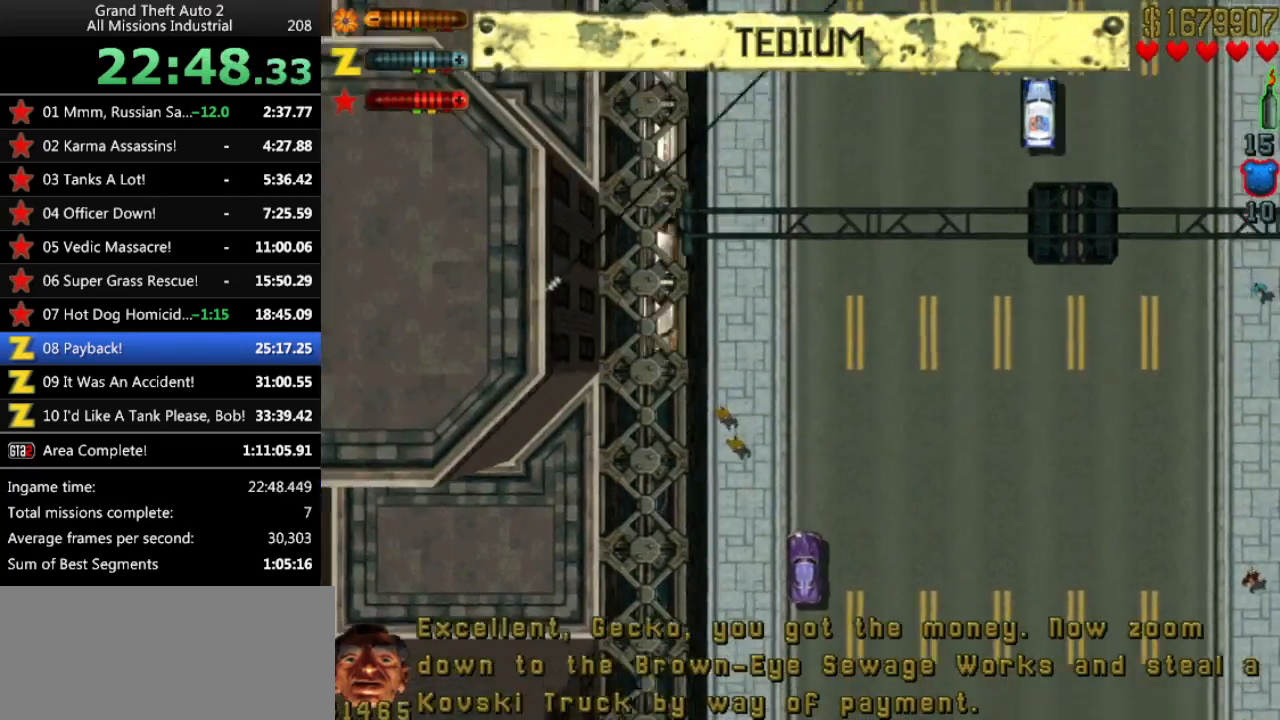
{"keys": ["up"], "events": []}
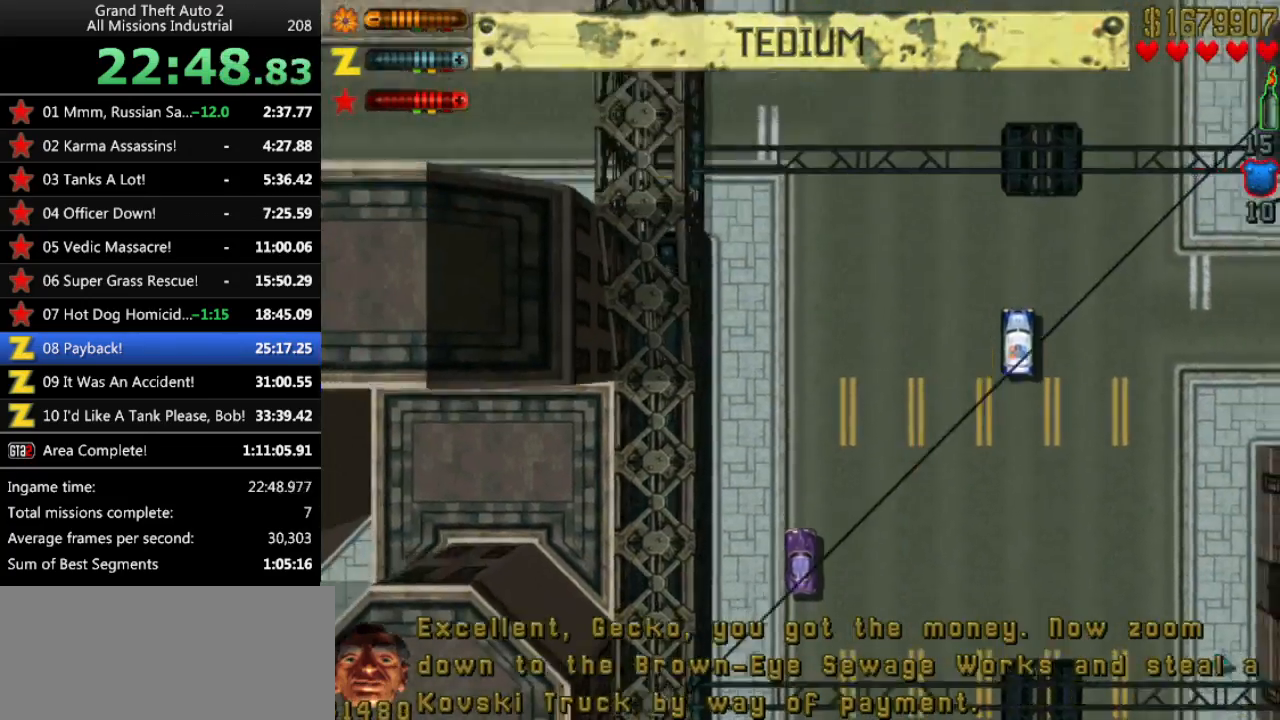
{"keys": ["left", "up"], "events": [[233, "left", "down"]]}
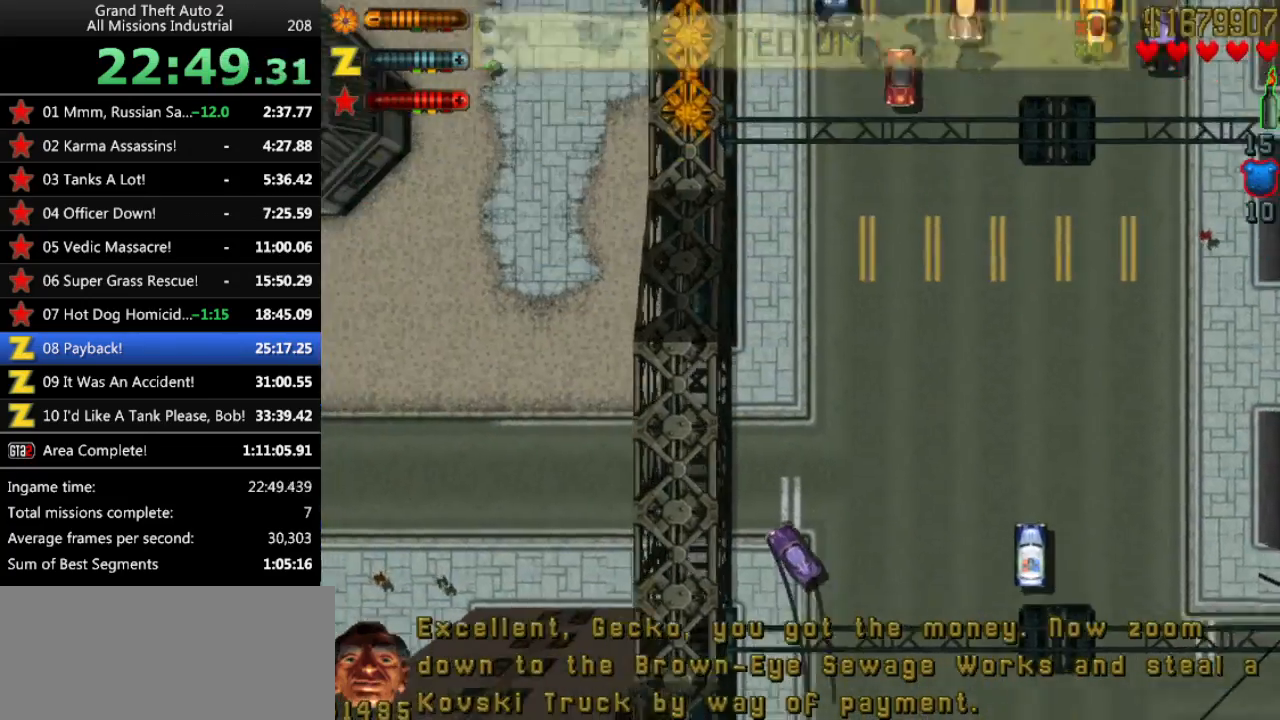
{"keys": ["up"], "events": [[17, "left", "up"], [200, "right", "down"], [433, "right", "up"]]}
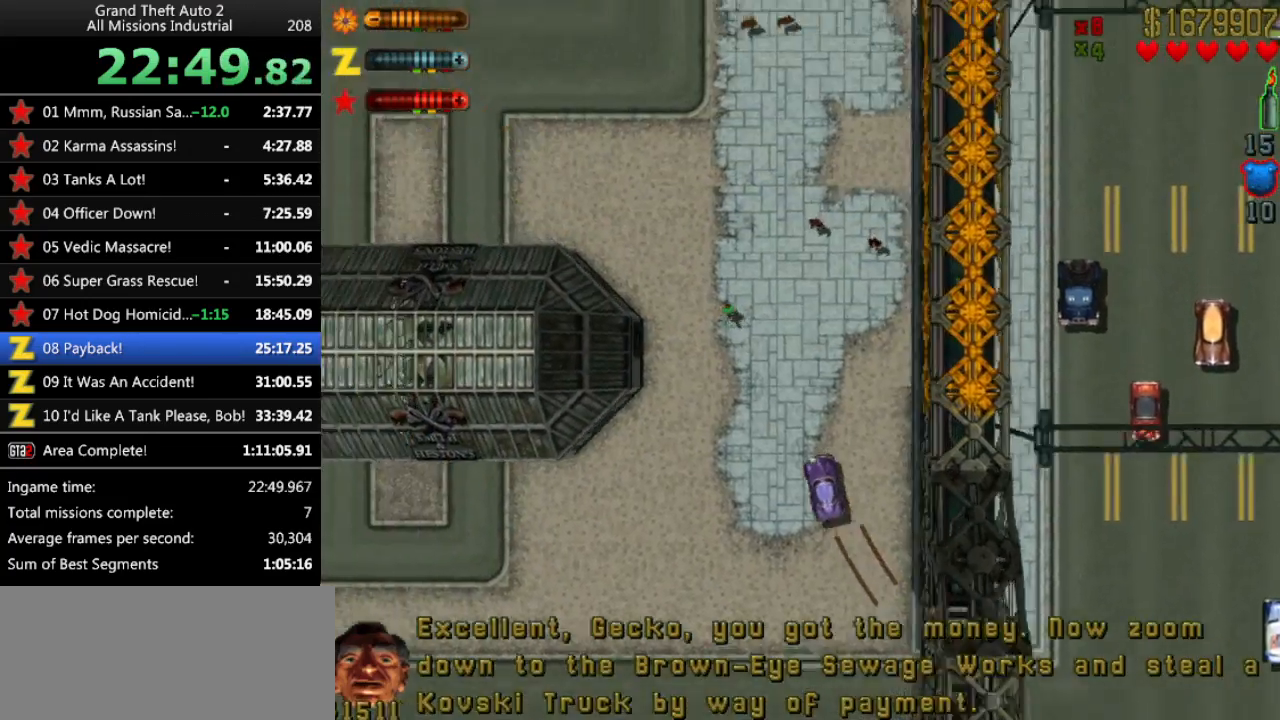
{"keys": ["up"], "events": [[167, "left", "down"], [267, "left", "up"]]}
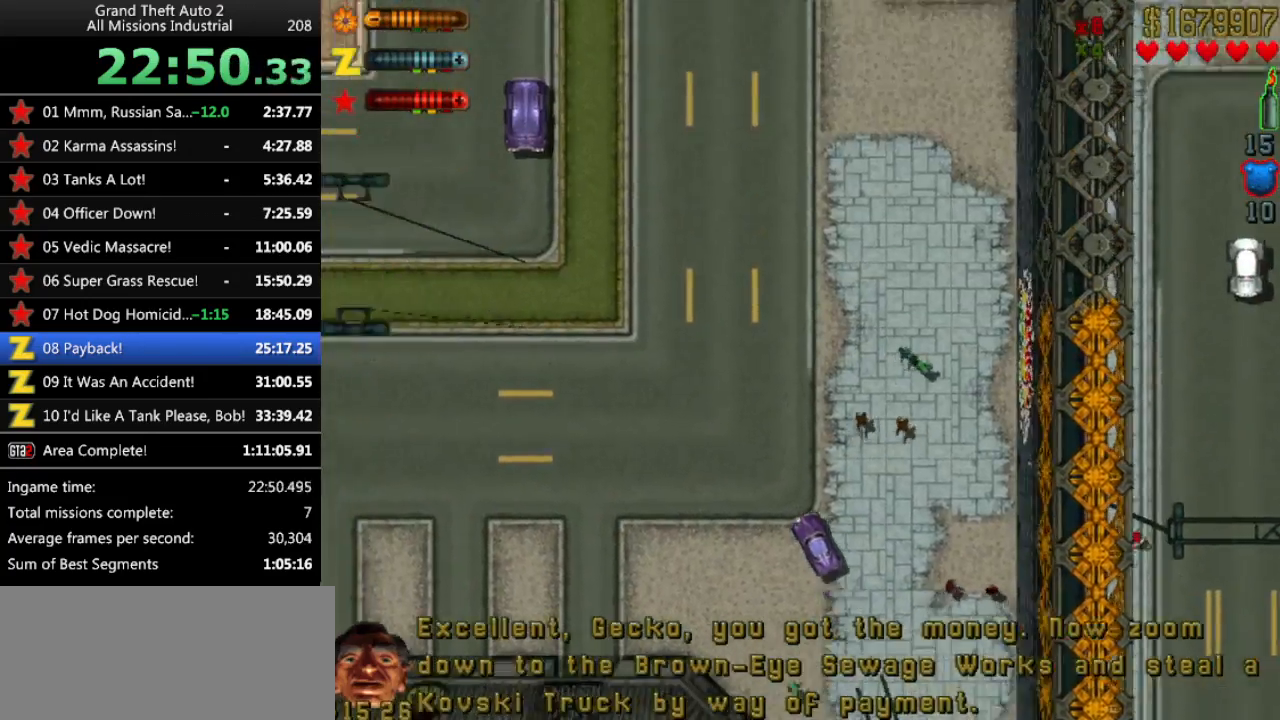
{"keys": ["right", "up"], "events": [[367, "right", "down"], [417, "right", "up"], [467, "right", "down"]]}
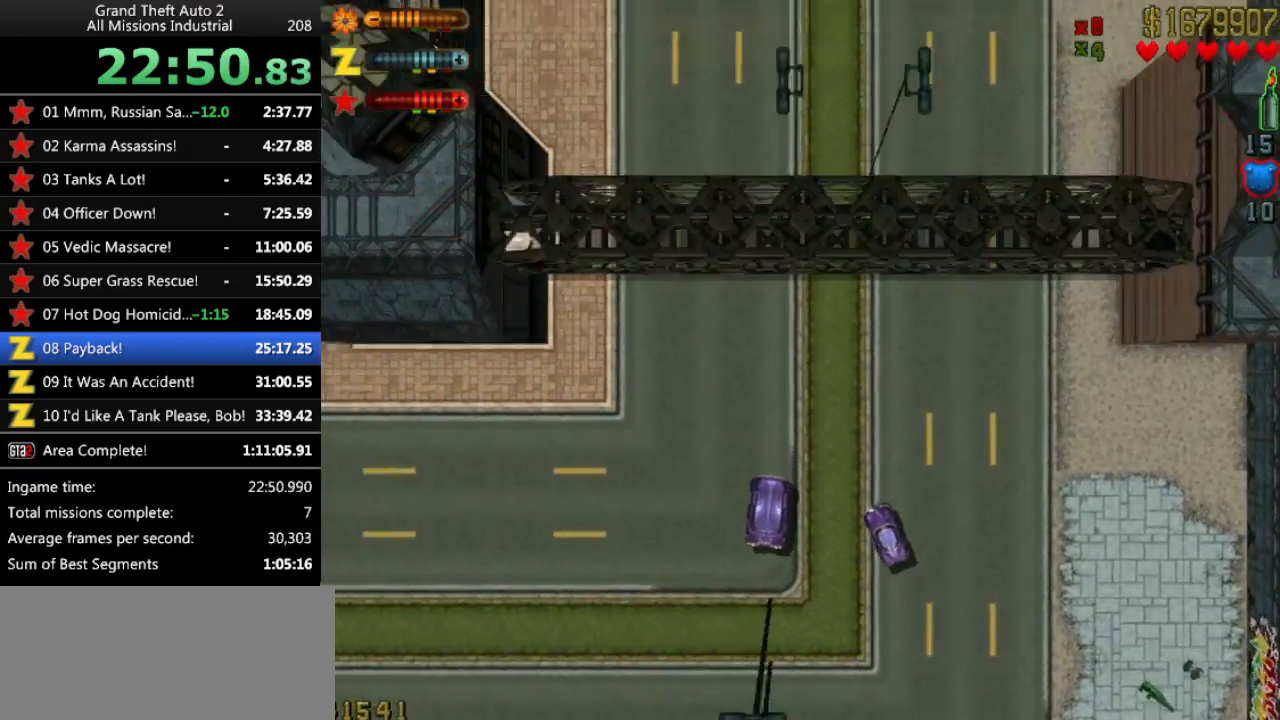
{"keys": ["up"], "events": [[100, "right", "up"]]}
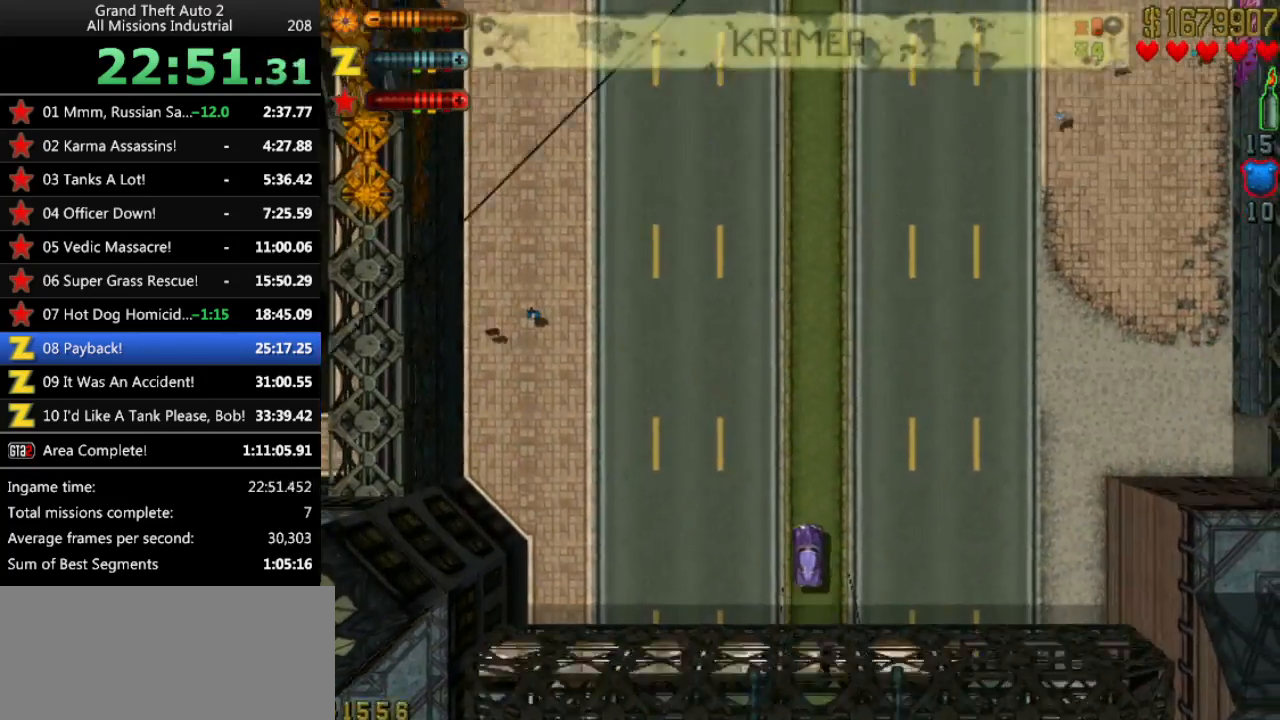
{"keys": ["up"], "events": []}
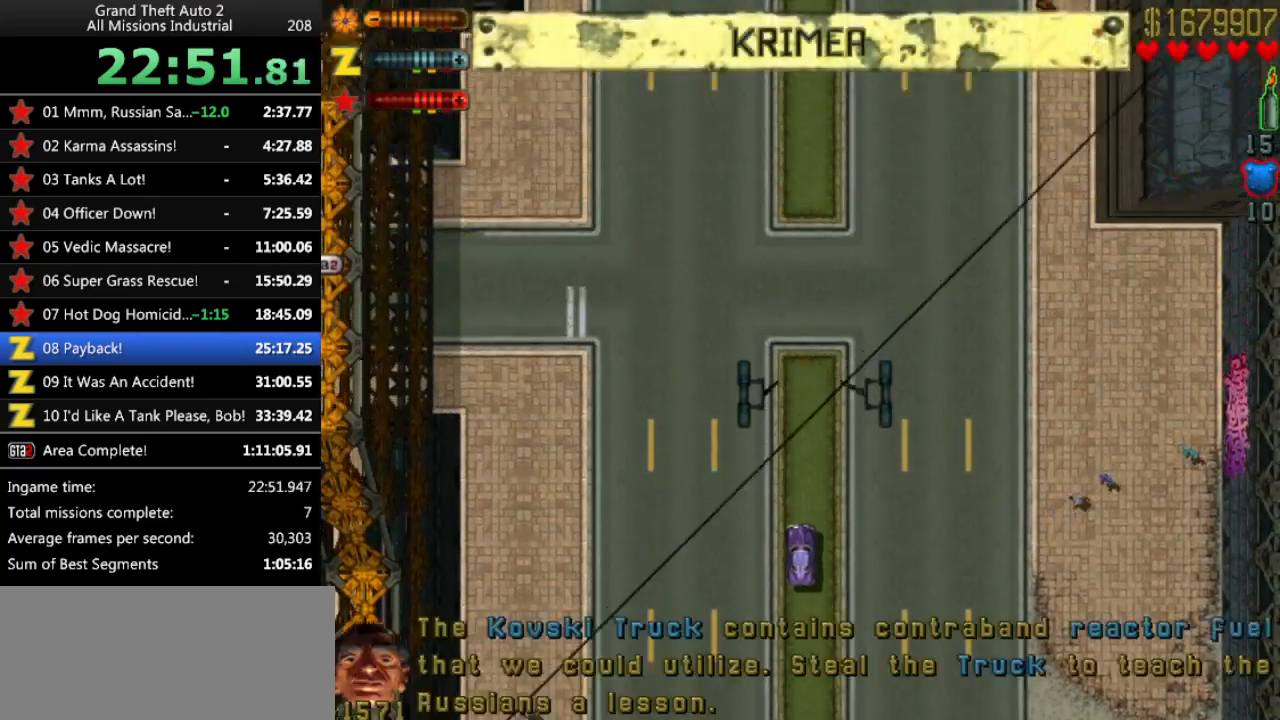
{"keys": ["up"], "events": [[233, "right", "down"], [467, "right", "up"]]}
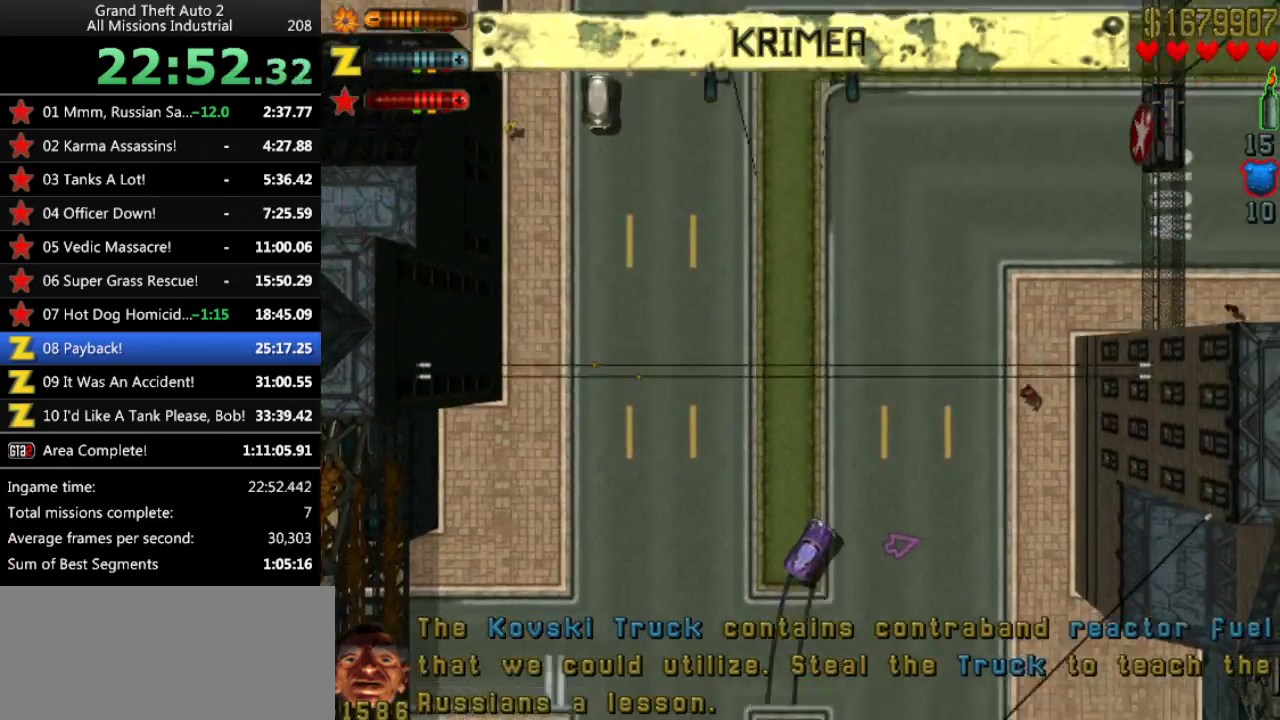
{"keys": ["up"], "events": [[300, "right", "down"], [383, "right", "up"]]}
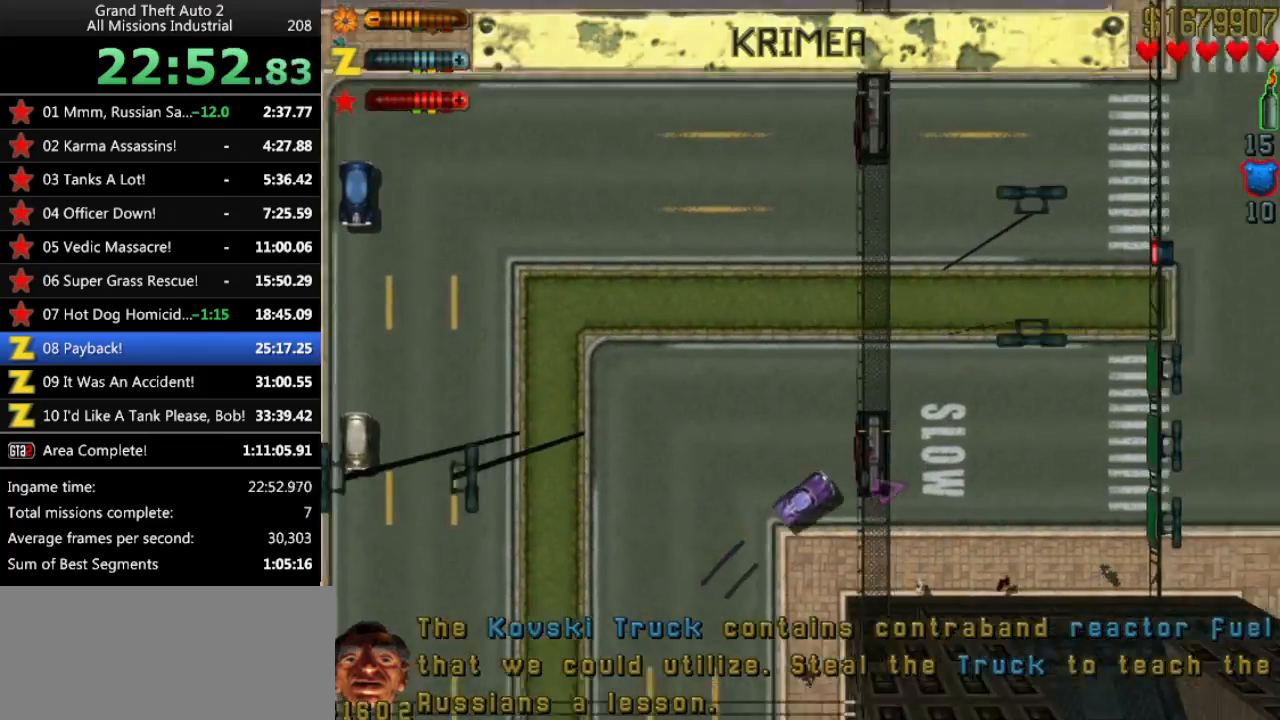
{"keys": ["up"], "events": []}
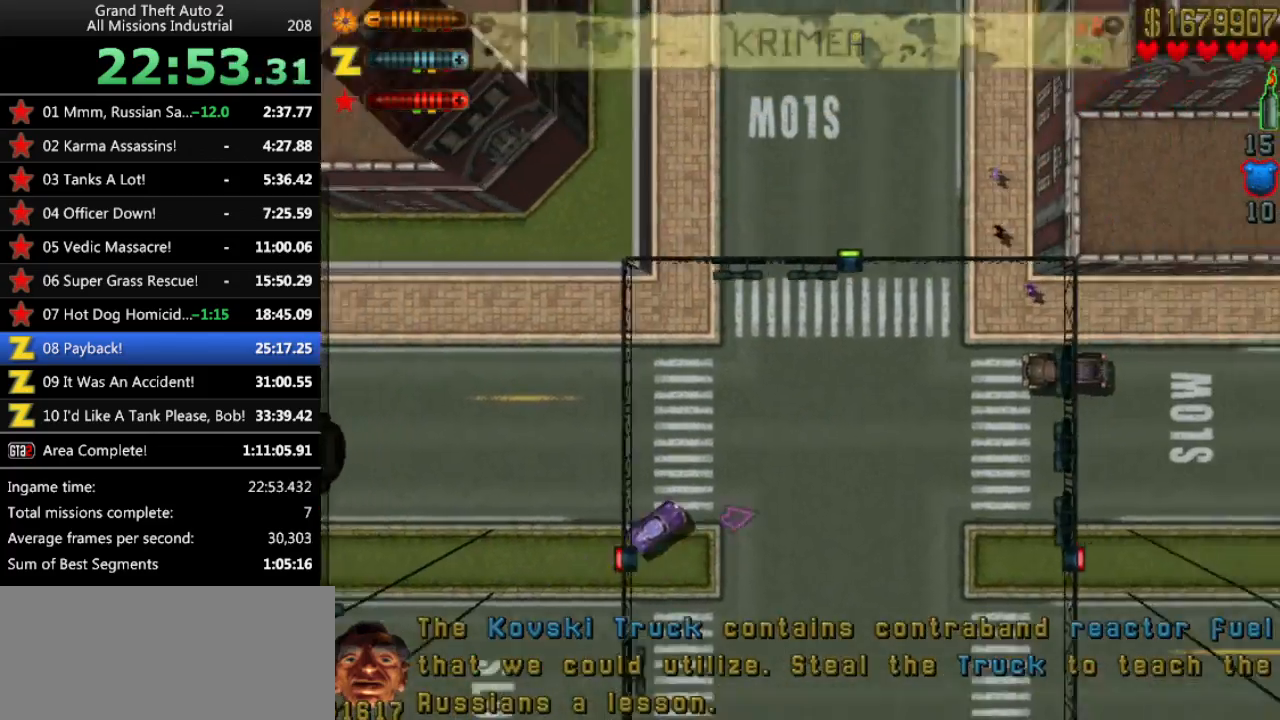
{"keys": ["up"], "events": [[133, "left", "down"], [417, "left", "up"]]}
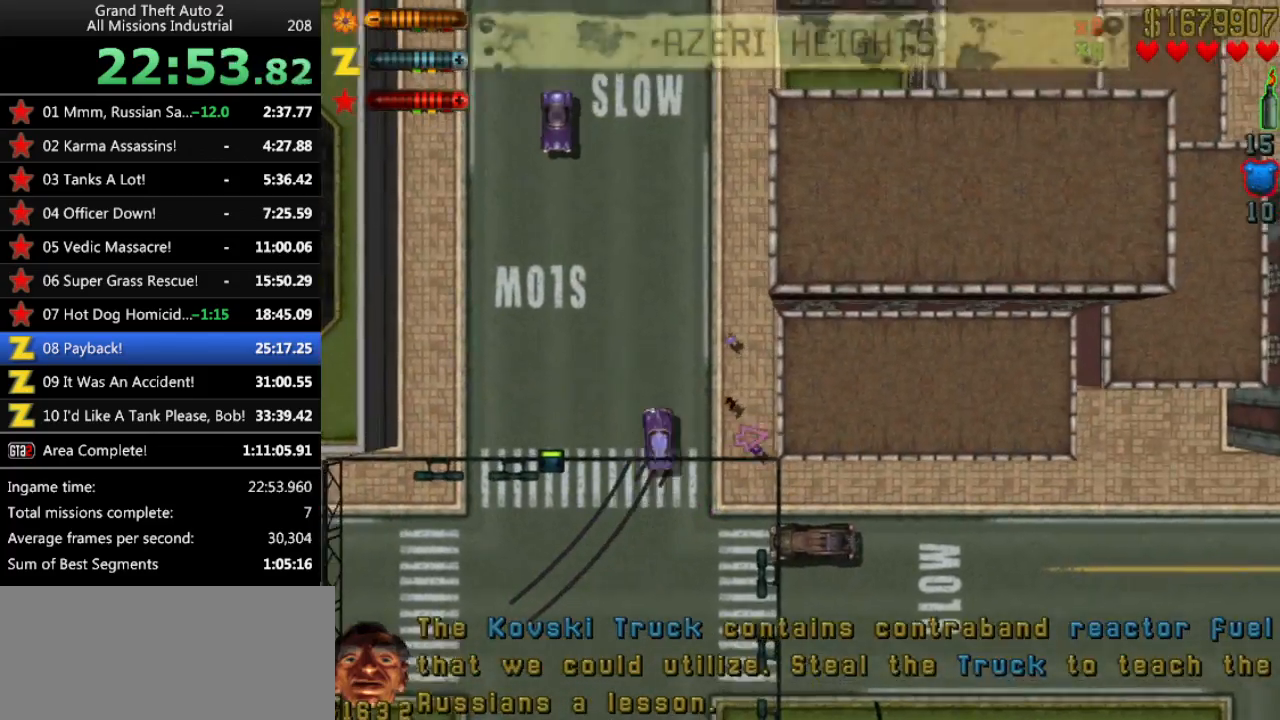
{"keys": ["up"], "events": [[283, "right", "down"], [333, "right", "up"]]}
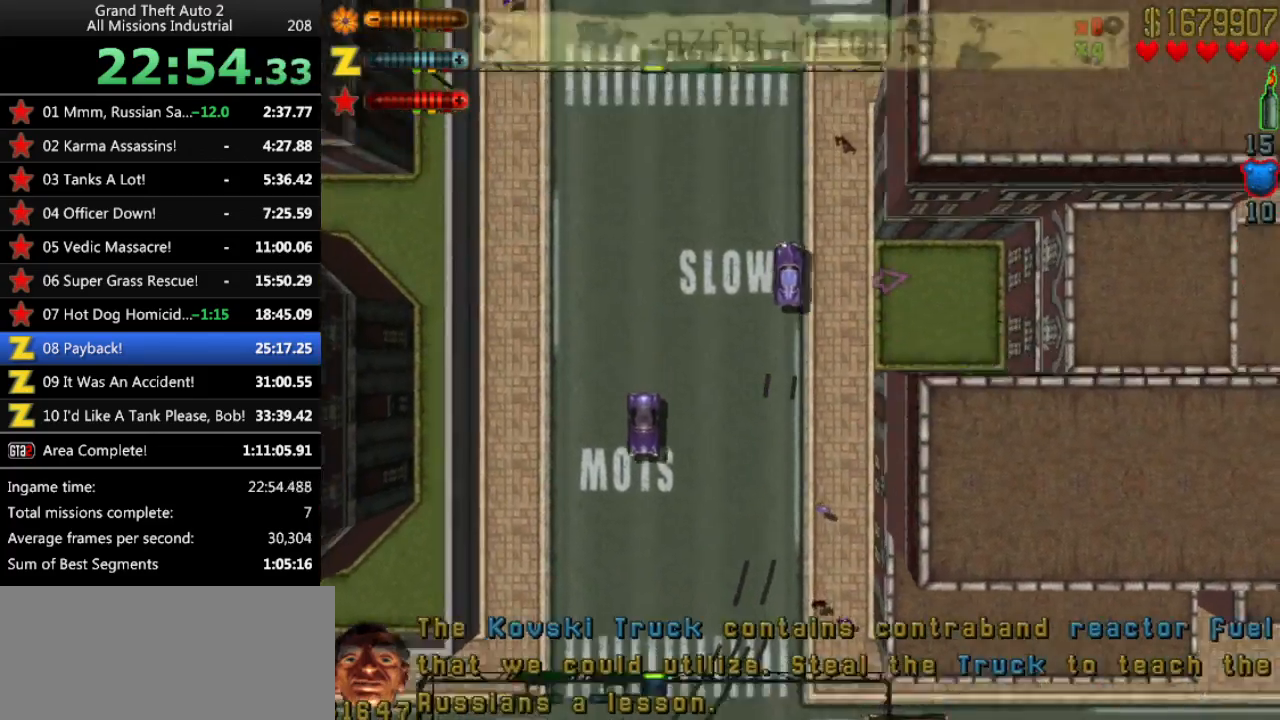
{"keys": ["up"], "events": []}
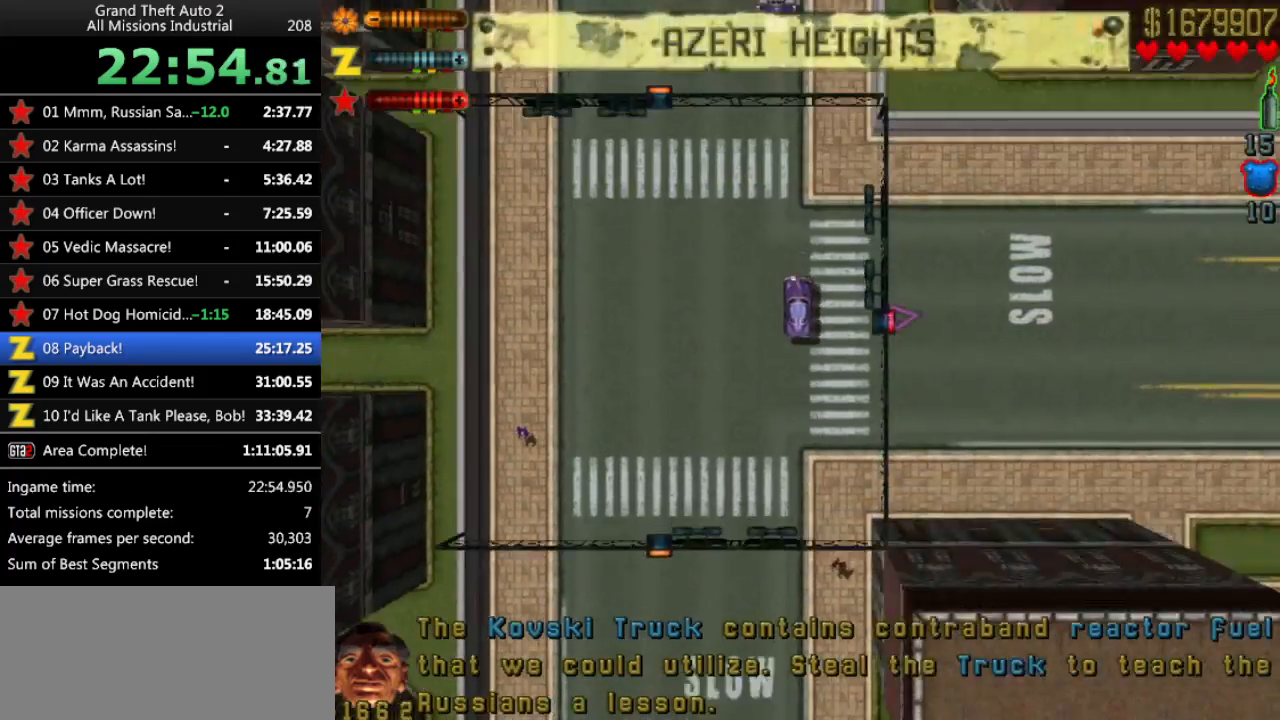
{"keys": ["up"], "events": []}
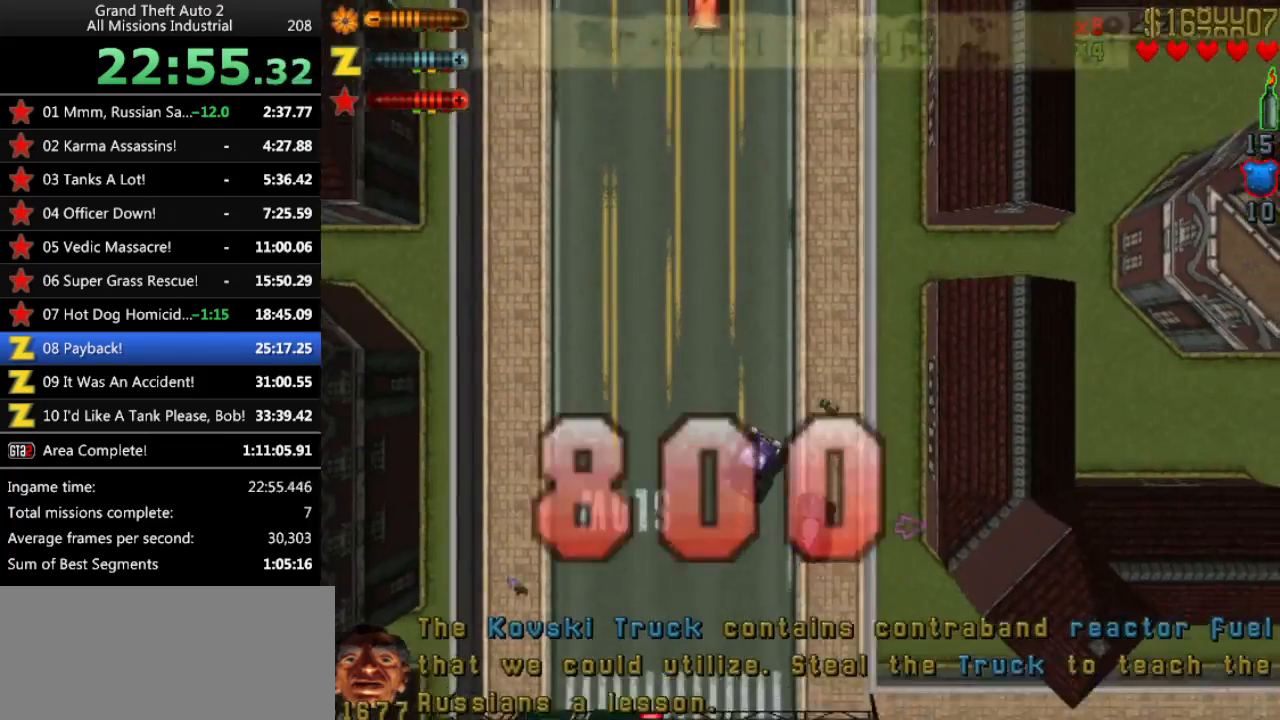
{"keys": ["up"], "events": [[50, "left", "down"], [200, "left", "up"]]}
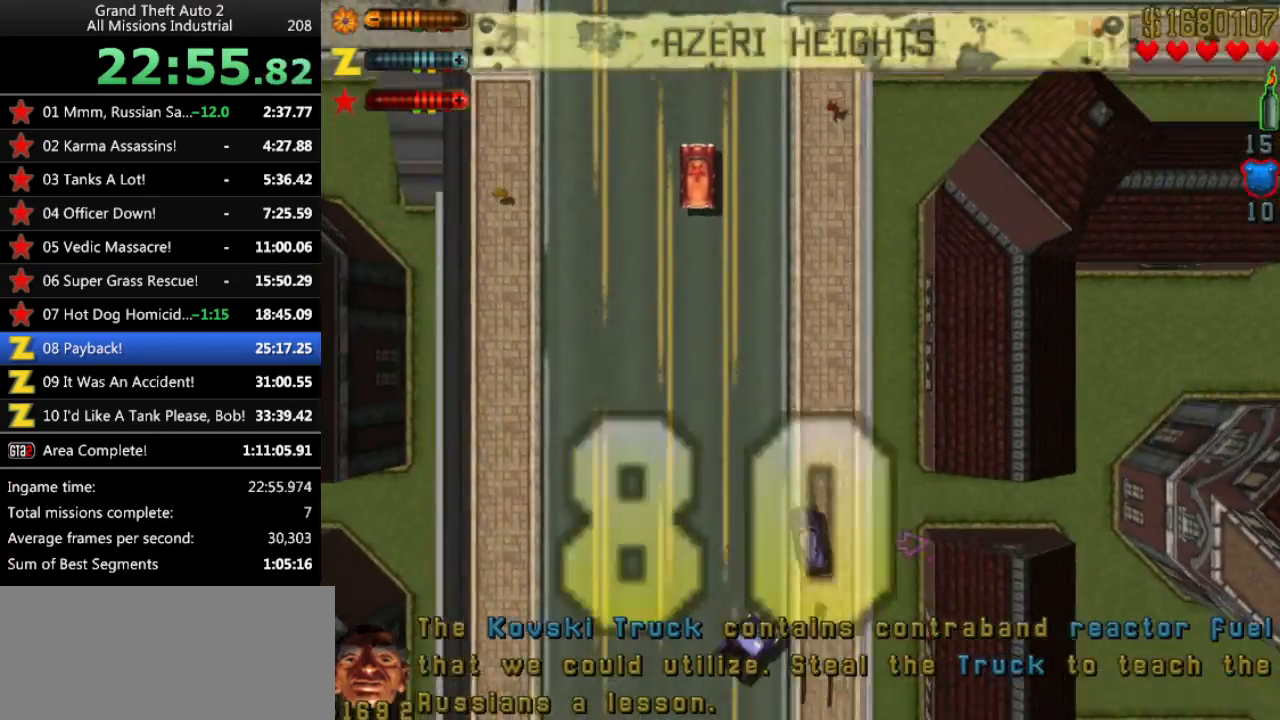
{"keys": ["up"], "events": []}
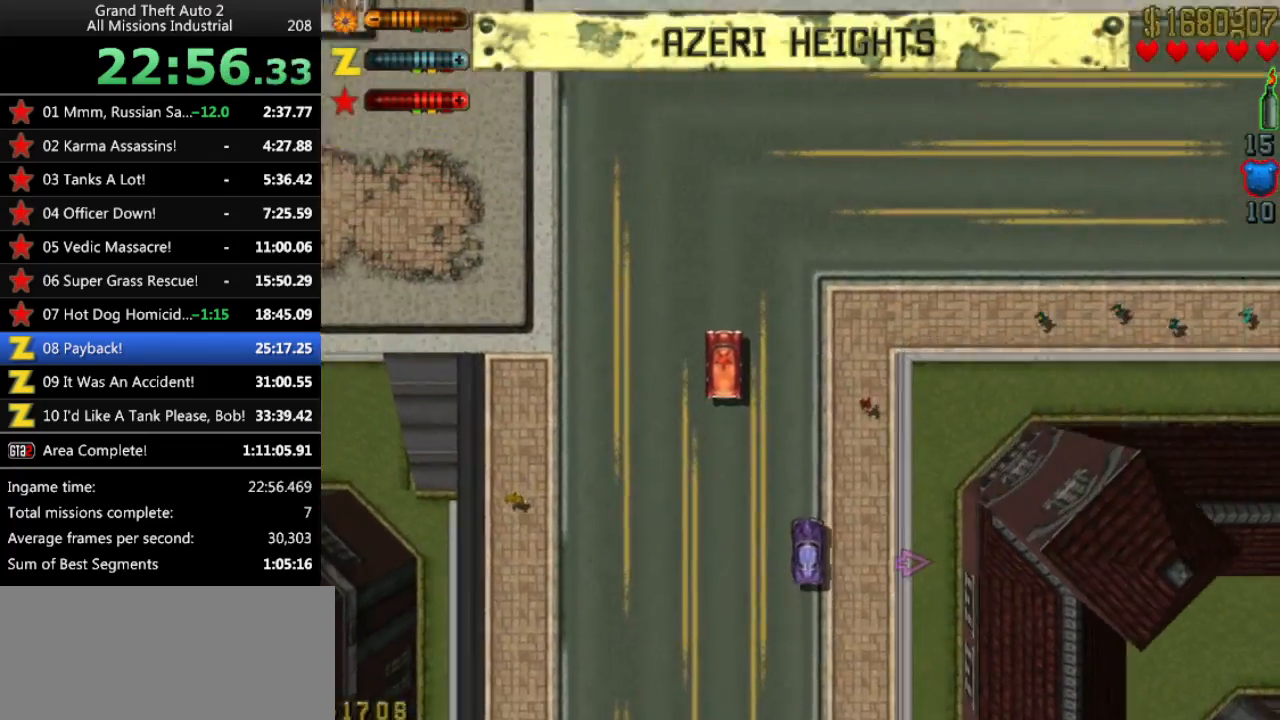
{"keys": ["up"], "events": [[217, "right", "down"], [500, "right", "up"]]}
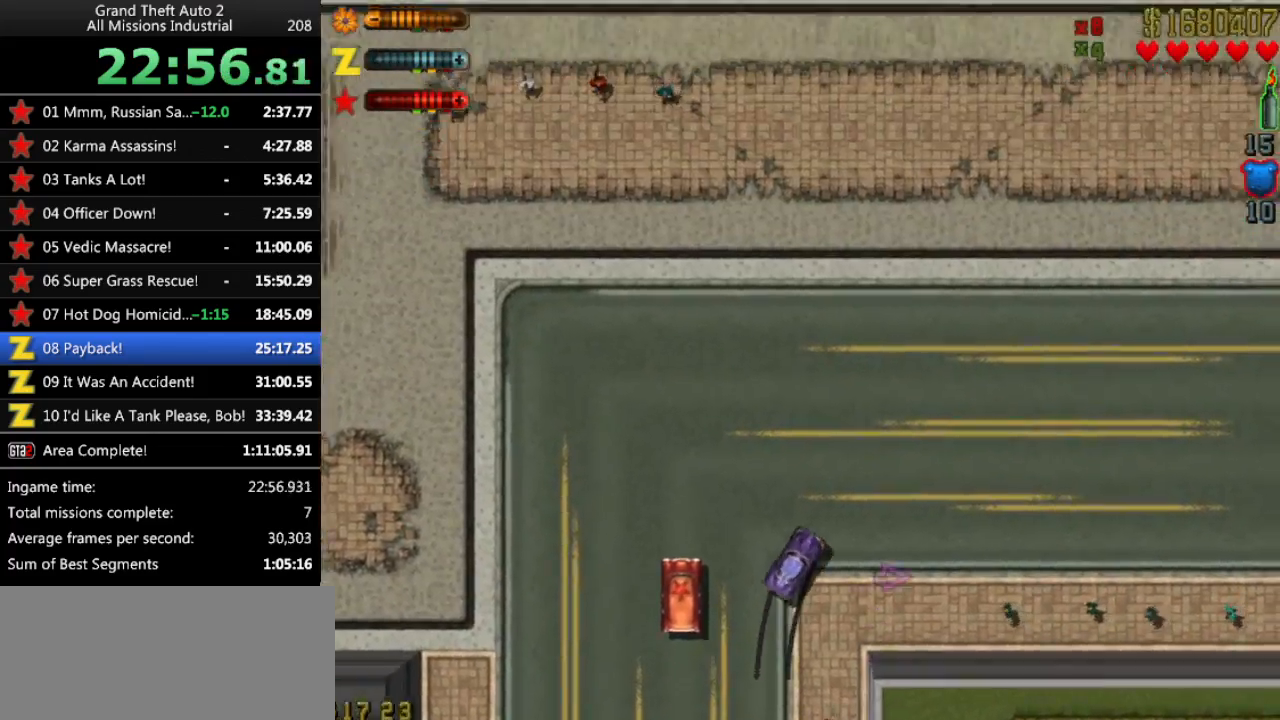
{"keys": ["up"], "events": []}